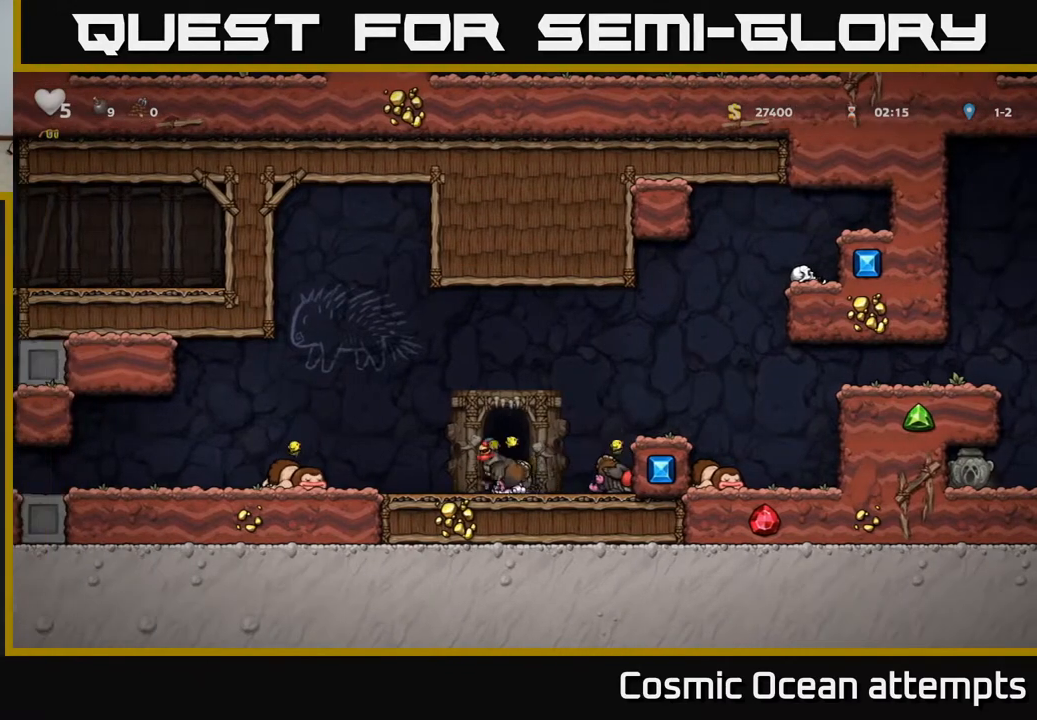
Gameplay with a controller (Xbox layout); each line is a JSON object with the inputs held at the frame after it. "events" lists button and stick changes between this image and that frame as [ms after this image, input, new state], when the widget could be followed in between.
{"buttons": [], "left_stick": "center", "right_stick": "center", "events": [[33, "X", "up"], [167, "DPAD_DOWN", "down"], [200, "DPAD_RIGHT", "up"], [233, "X", "down"], [317, "X", "up"], [350, "DPAD_DOWN", "up"]]}
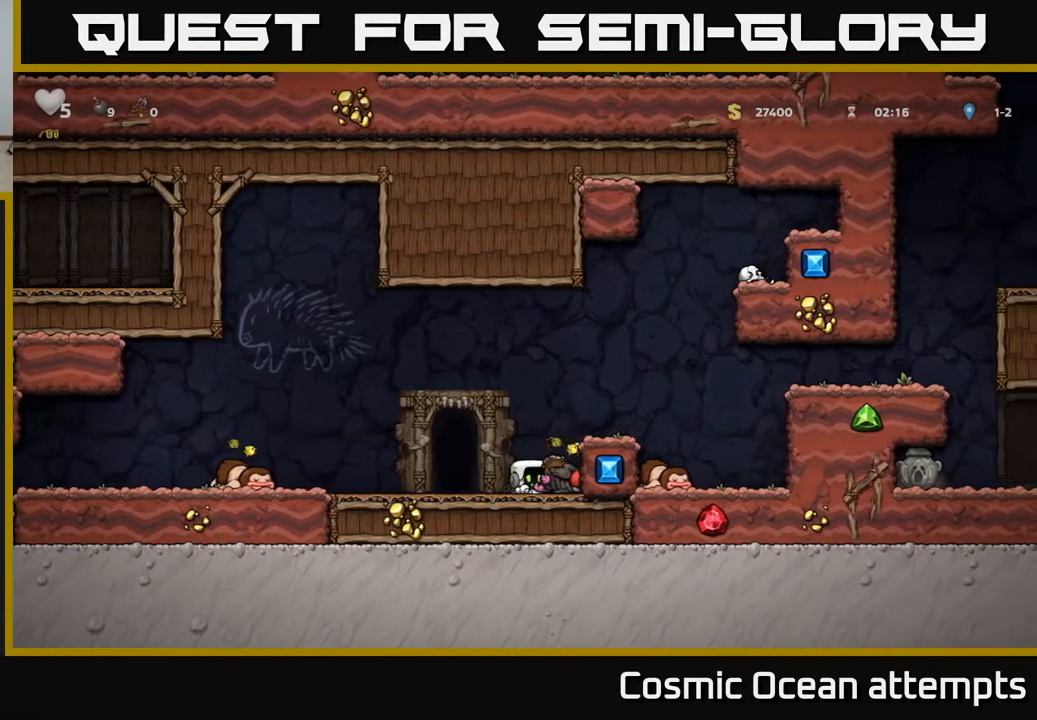
{"buttons": ["DPAD_RIGHT"], "left_stick": "center", "right_stick": "center", "events": [[17, "A", "down"], [50, "DPAD_RIGHT", "down"], [267, "A", "up"]]}
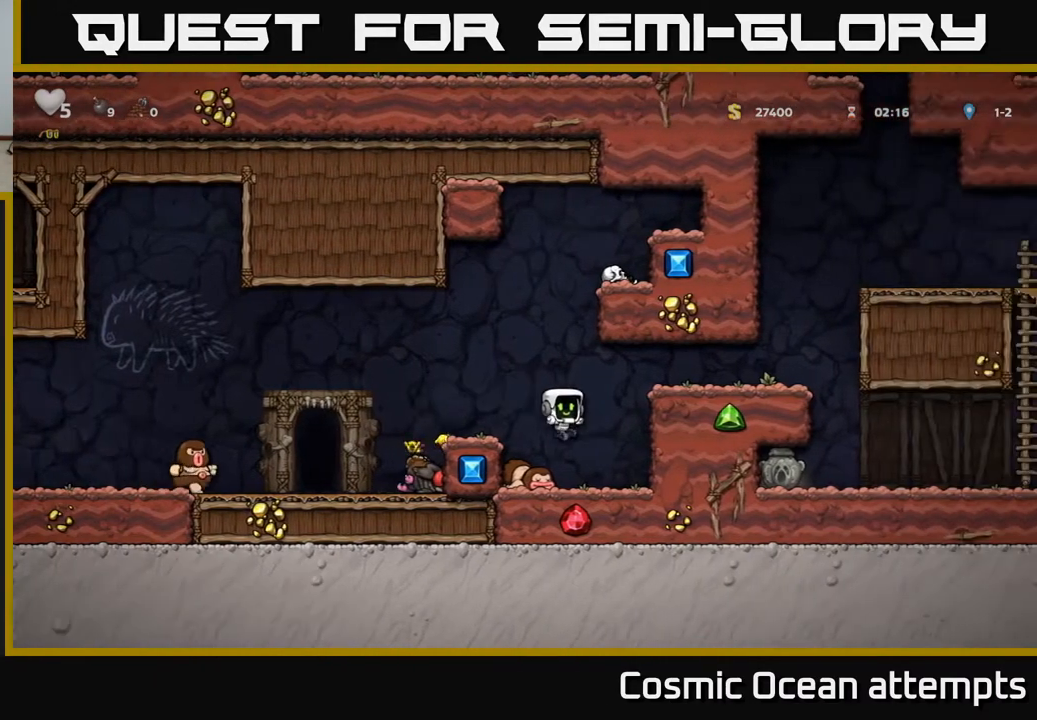
{"buttons": [], "left_stick": "center", "right_stick": "center", "events": [[17, "DPAD_RIGHT", "up"], [83, "DPAD_LEFT", "down"], [167, "DPAD_LEFT", "up"]]}
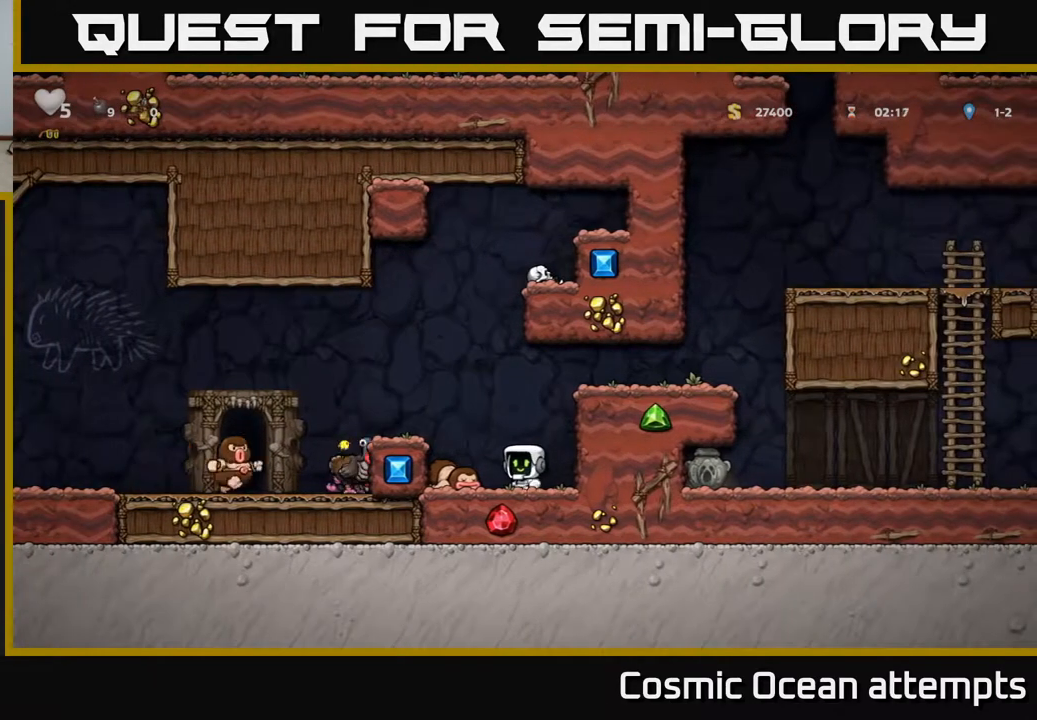
{"buttons": [], "left_stick": "center", "right_stick": "center", "events": [[17, "DPAD_LEFT", "down"], [83, "DPAD_DOWN", "down"], [83, "DPAD_LEFT", "up"], [150, "L1", "down"], [267, "L1", "up"], [283, "DPAD_DOWN", "up"]]}
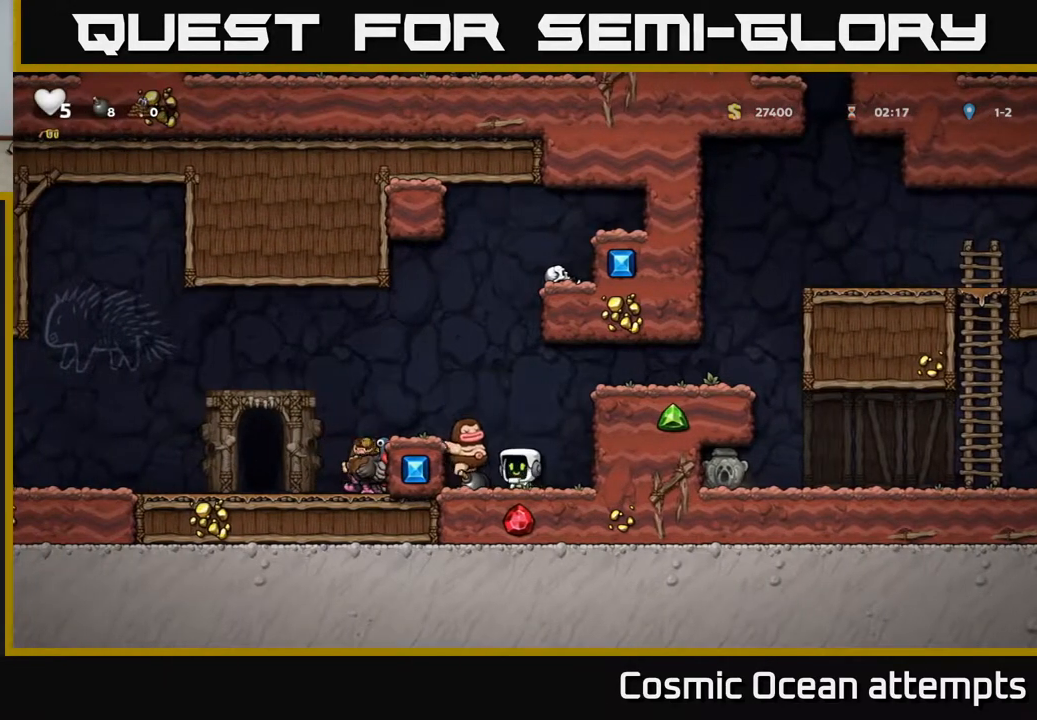
{"buttons": ["A", "DPAD_RIGHT"], "left_stick": "center", "right_stick": "center", "events": [[50, "A", "down"], [100, "DPAD_RIGHT", "down"], [350, "A", "up"], [500, "A", "down"]]}
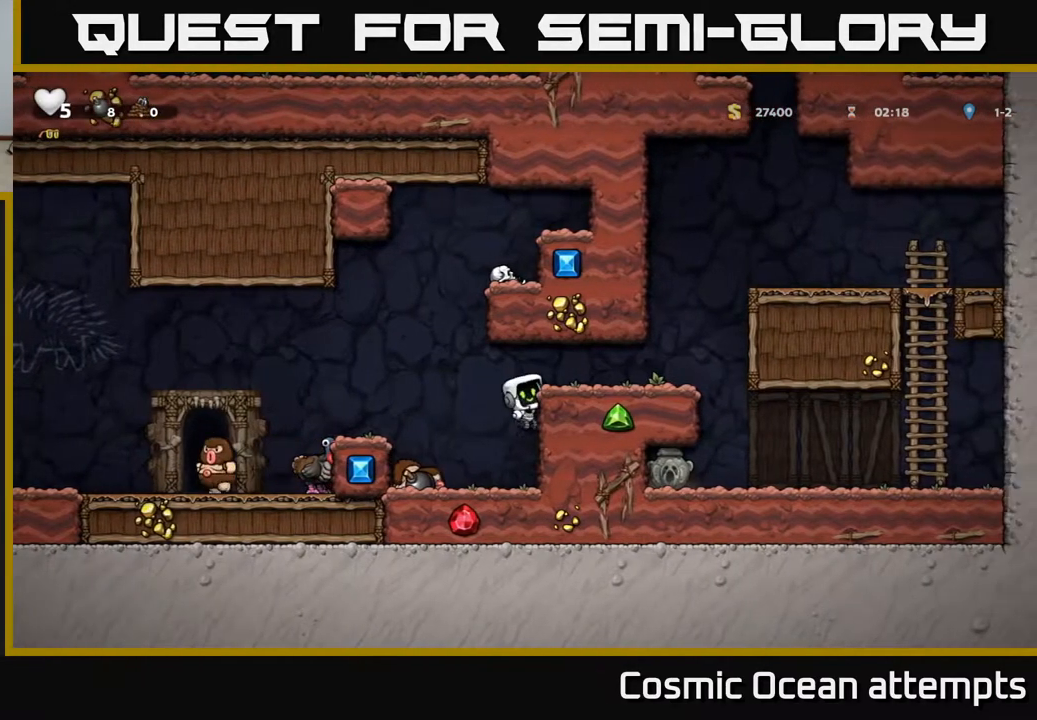
{"buttons": ["DPAD_RIGHT"], "left_stick": "center", "right_stick": "center", "events": [[117, "A", "up"]]}
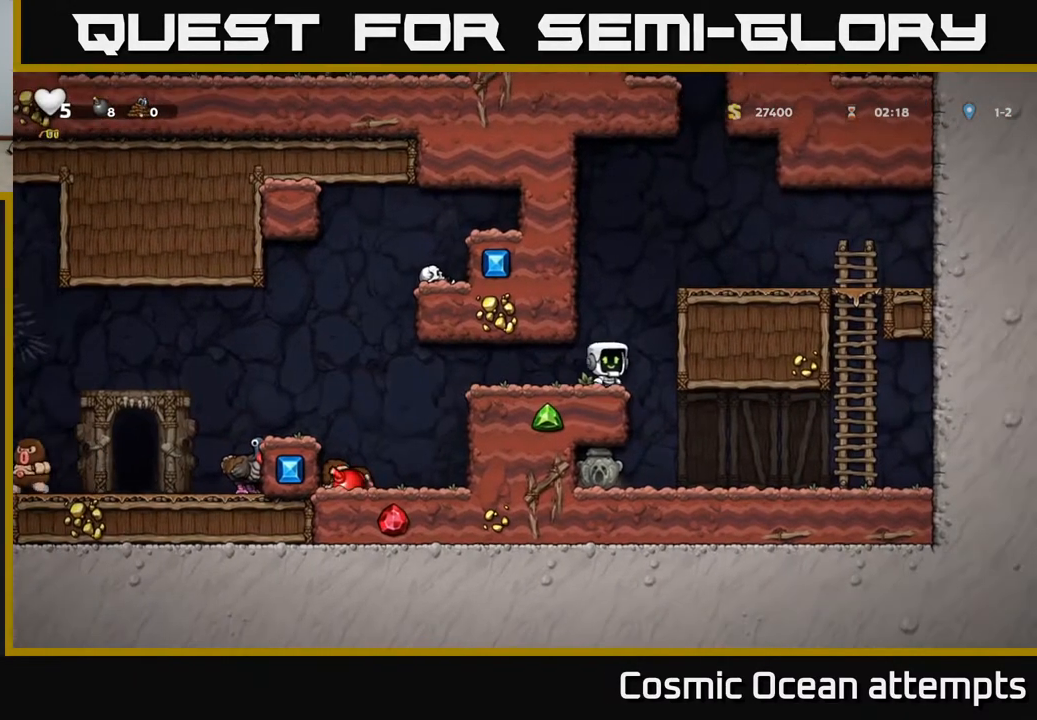
{"buttons": ["DPAD_LEFT"], "left_stick": "center", "right_stick": "center", "events": [[133, "DPAD_RIGHT", "up"], [400, "DPAD_LEFT", "down"]]}
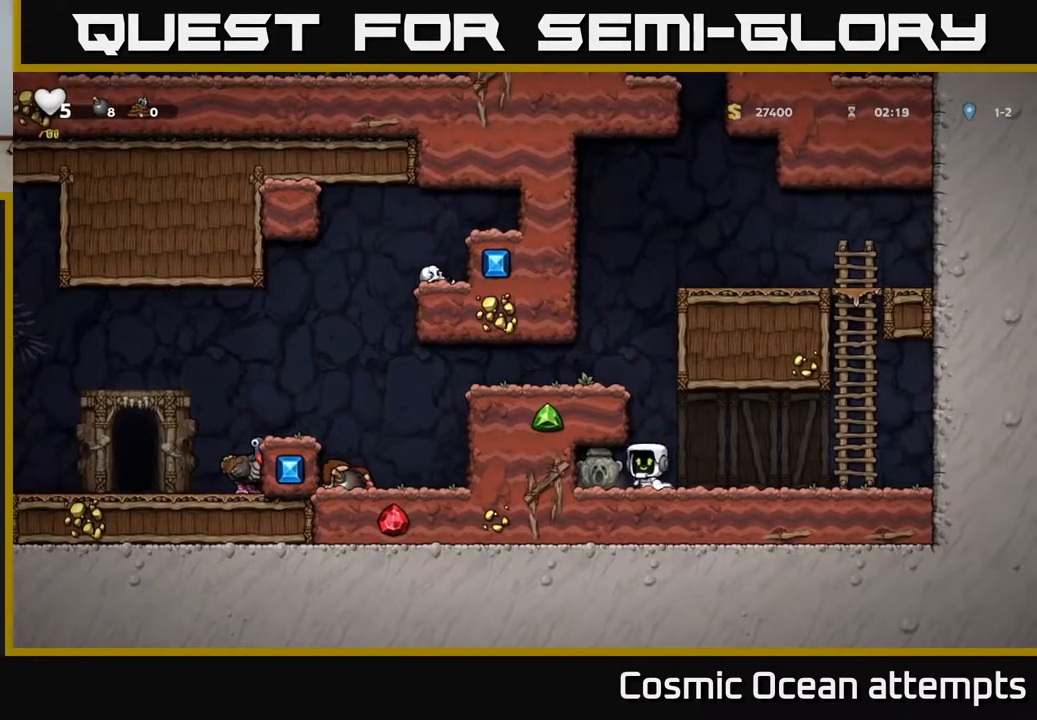
{"buttons": ["A", "DPAD_LEFT"], "left_stick": "center", "right_stick": "center", "events": [[33, "DPAD_DOWN", "down"], [50, "DPAD_LEFT", "up"], [117, "X", "down"], [233, "DPAD_DOWN", "up"], [233, "DPAD_RIGHT", "down"], [233, "X", "up"], [417, "A", "down"], [417, "DPAD_RIGHT", "up"], [467, "DPAD_LEFT", "down"]]}
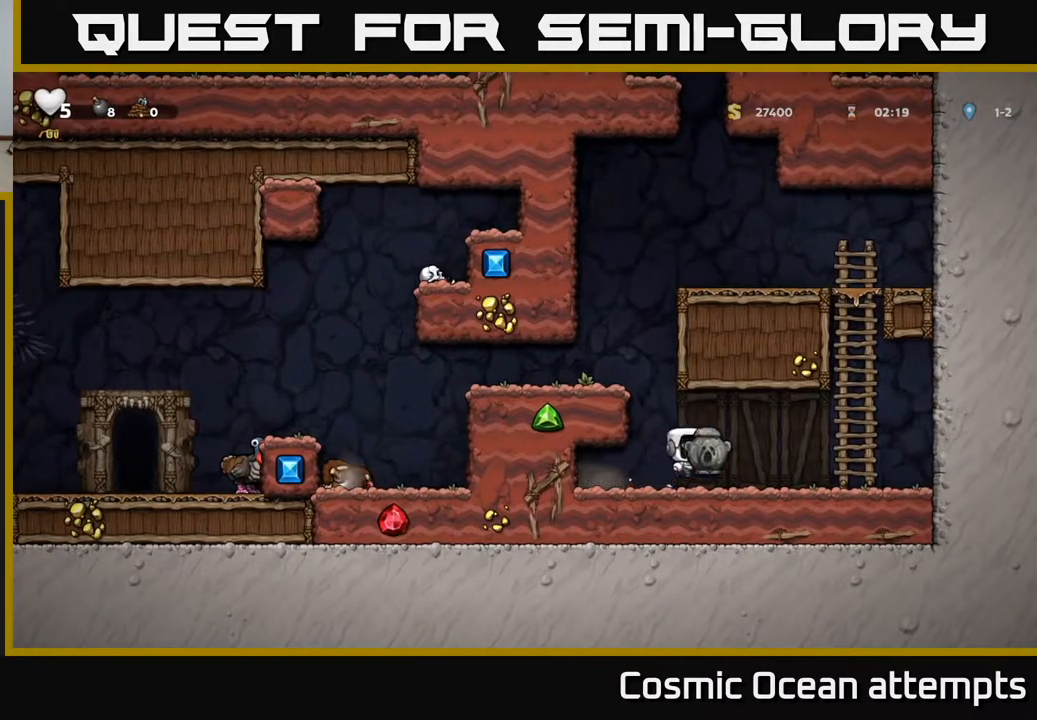
{"buttons": ["A", "DPAD_LEFT"], "left_stick": "center", "right_stick": "center", "events": [[133, "A", "up"], [333, "A", "down"]]}
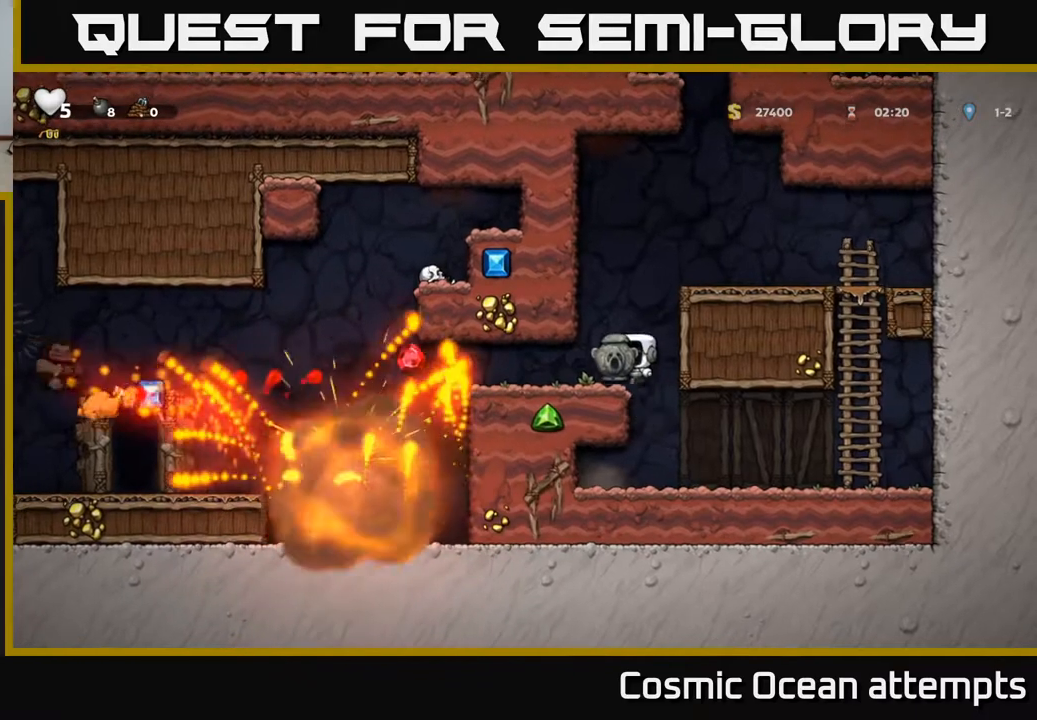
{"buttons": ["DPAD_LEFT"], "left_stick": "center", "right_stick": "center", "events": [[17, "A", "up"], [100, "DPAD_LEFT", "up"], [317, "DPAD_LEFT", "down"]]}
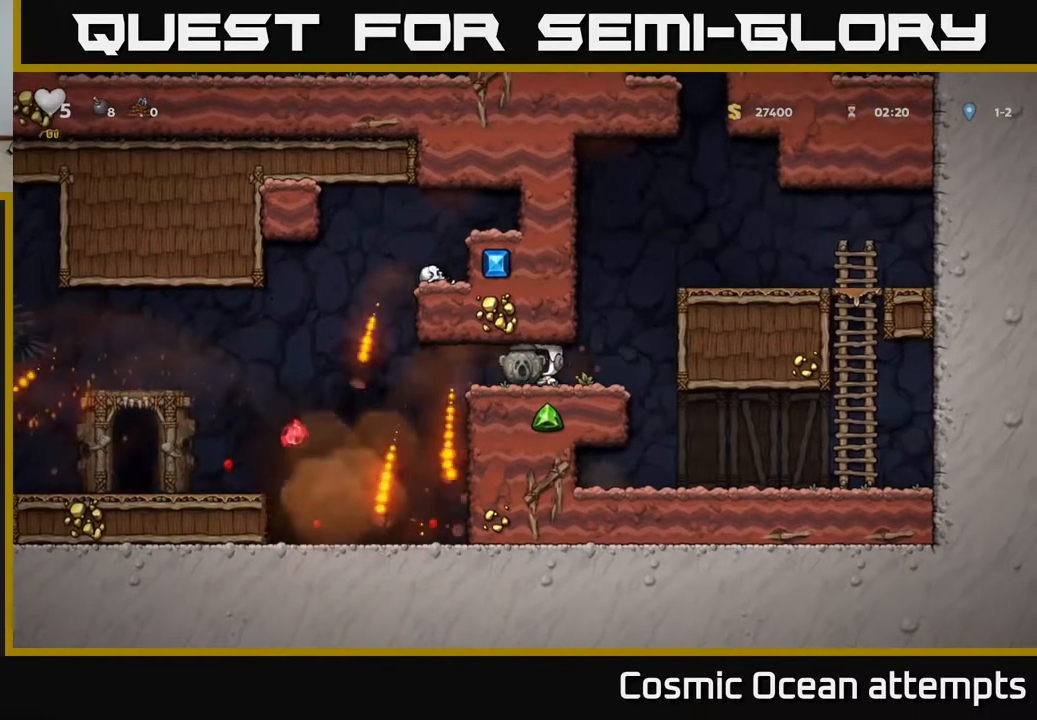
{"buttons": ["DPAD_LEFT"], "left_stick": "center", "right_stick": "center", "events": [[317, "DPAD_LEFT", "up"], [467, "DPAD_LEFT", "down"]]}
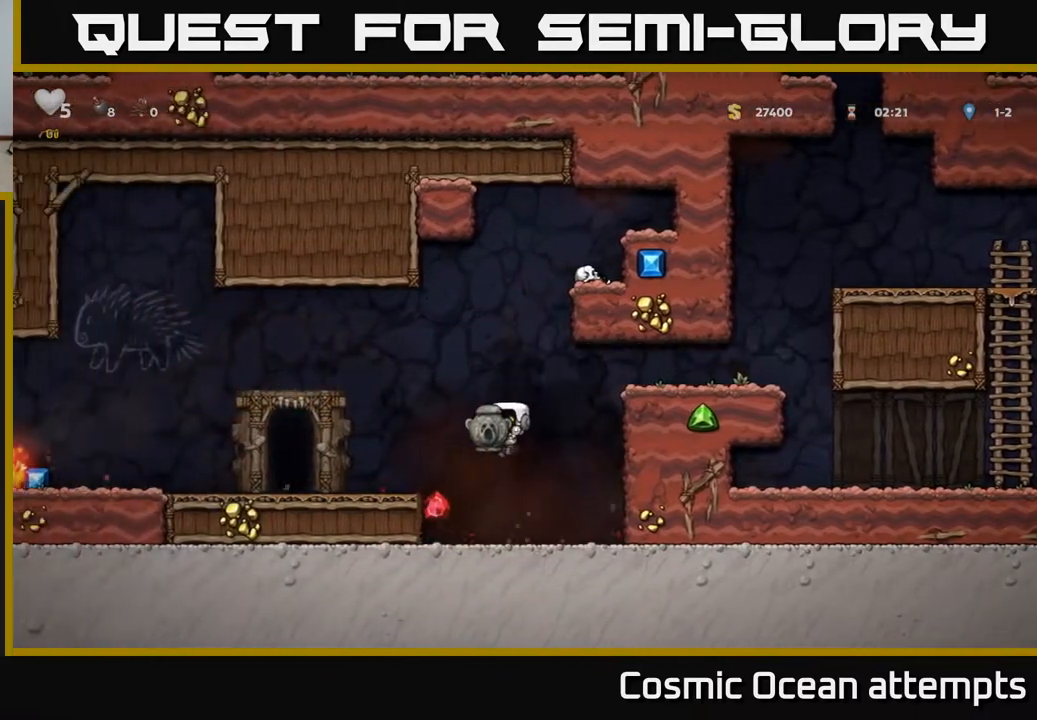
{"buttons": ["DPAD_LEFT"], "left_stick": "center", "right_stick": "center", "events": [[183, "A", "down"], [333, "A", "up"]]}
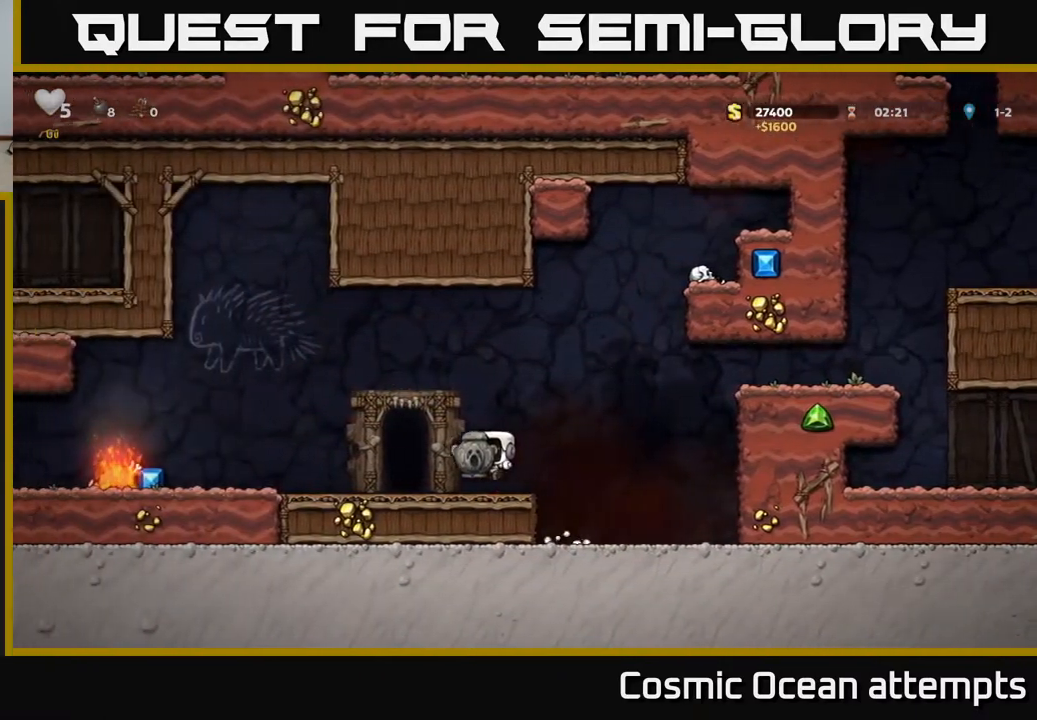
{"buttons": ["DPAD_LEFT"], "left_stick": "center", "right_stick": "center", "events": []}
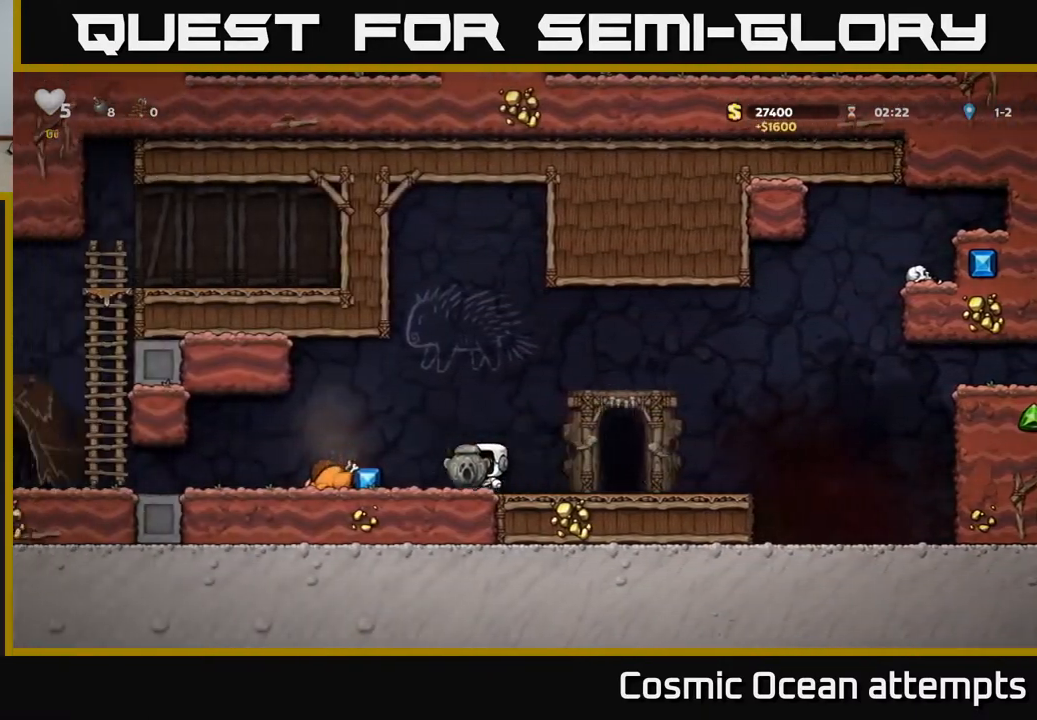
{"buttons": ["DPAD_LEFT"], "left_stick": "center", "right_stick": "center", "events": []}
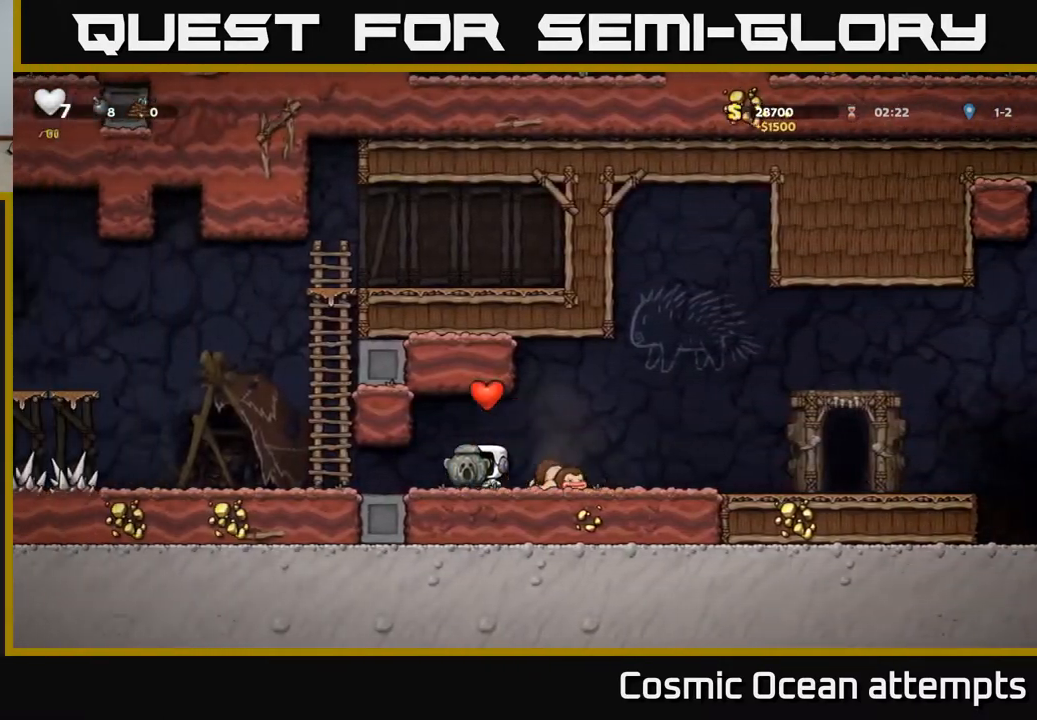
{"buttons": ["DPAD_LEFT"], "left_stick": "center", "right_stick": "center", "events": [[167, "DPAD_LEFT", "up"], [467, "DPAD_LEFT", "down"]]}
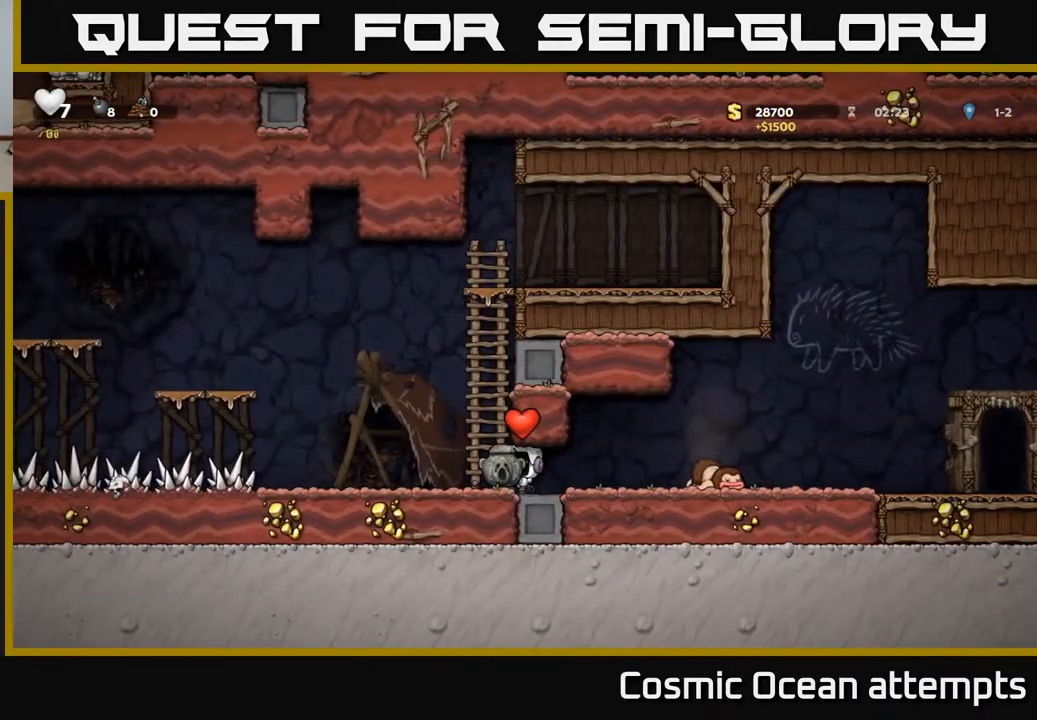
{"buttons": ["DPAD_LEFT"], "left_stick": "center", "right_stick": "center", "events": []}
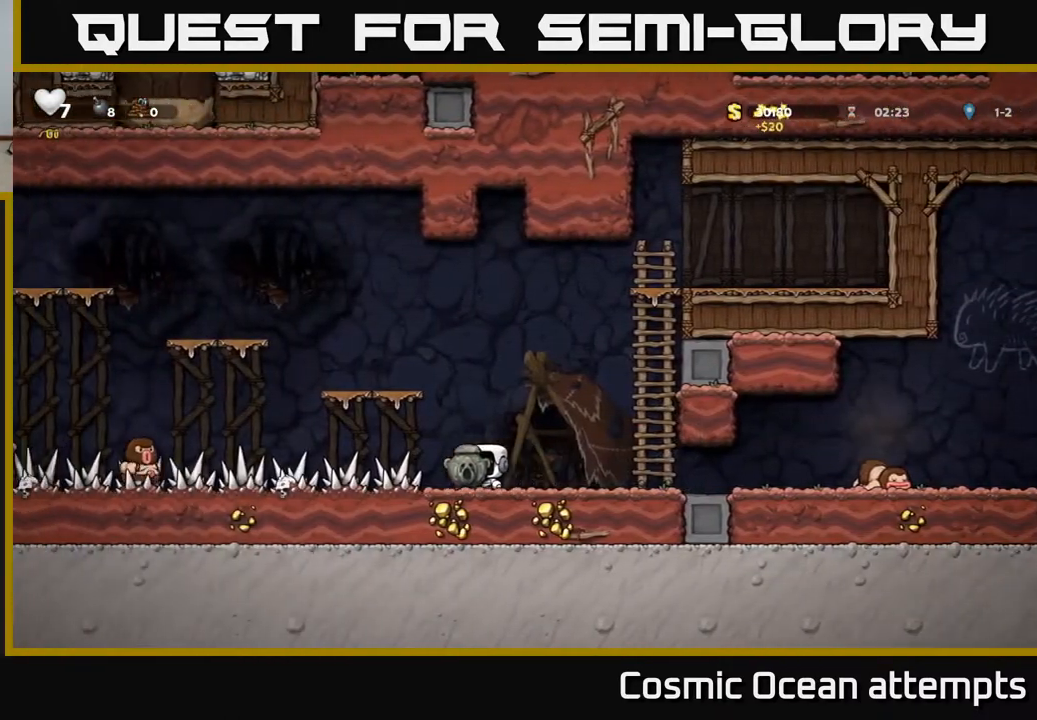
{"buttons": ["DPAD_RIGHT"], "left_stick": "center", "right_stick": "center", "events": [[100, "DPAD_LEFT", "up"], [167, "DPAD_RIGHT", "down"]]}
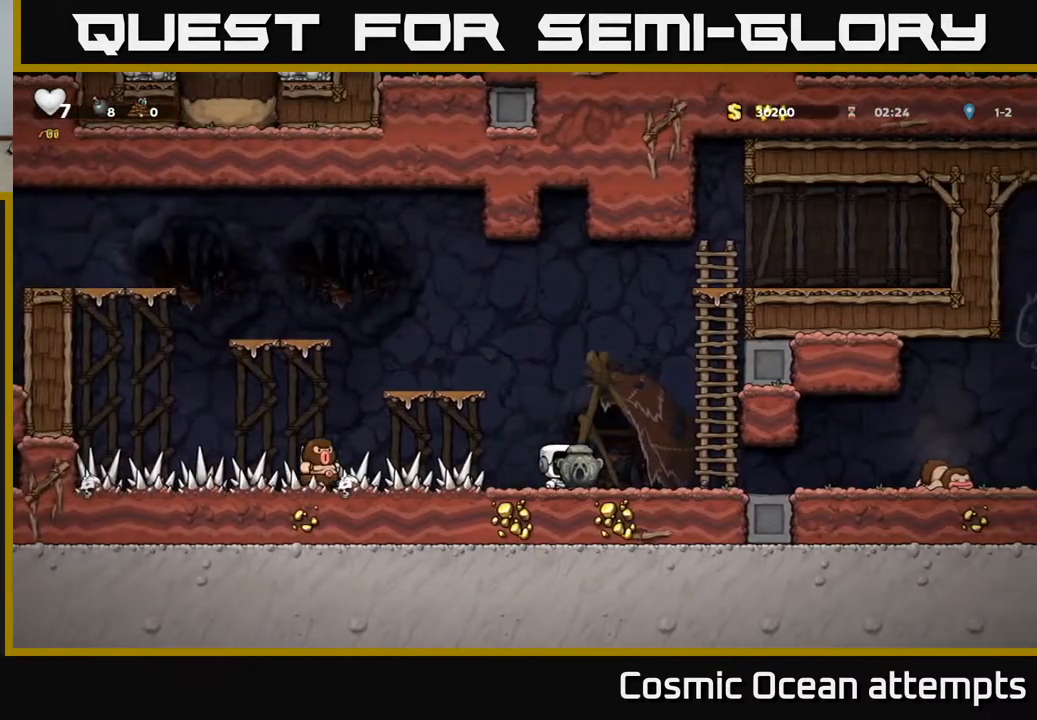
{"buttons": ["DPAD_RIGHT"], "left_stick": "center", "right_stick": "center", "events": []}
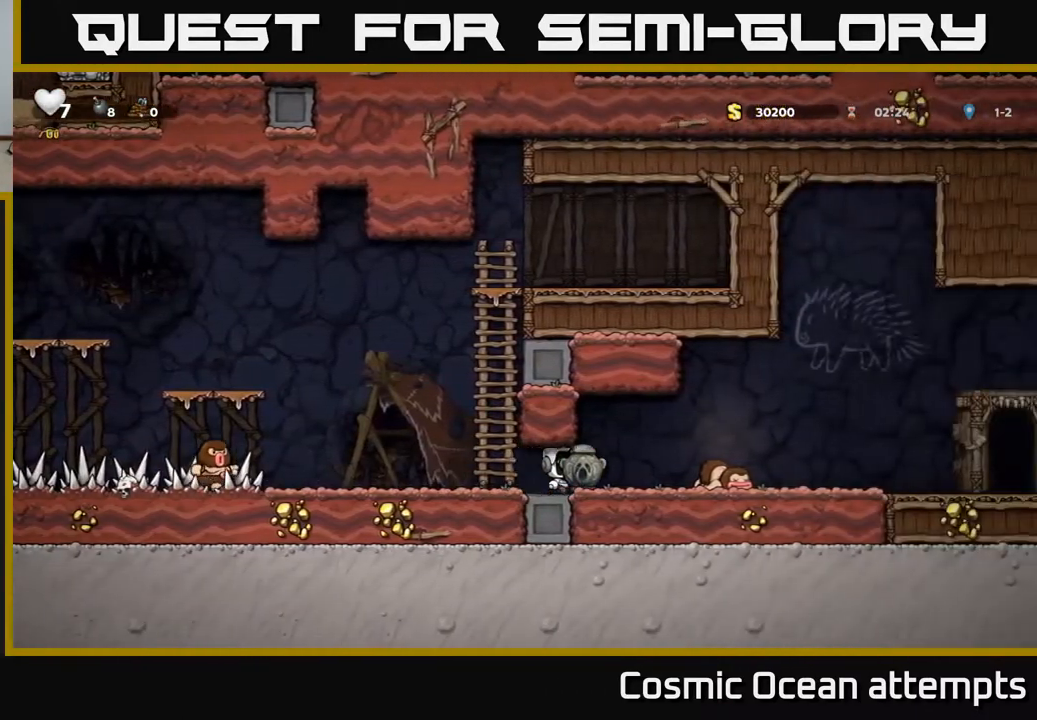
{"buttons": ["DPAD_LEFT"], "left_stick": "center", "right_stick": "center", "events": [[167, "DPAD_RIGHT", "up"], [267, "DPAD_LEFT", "down"]]}
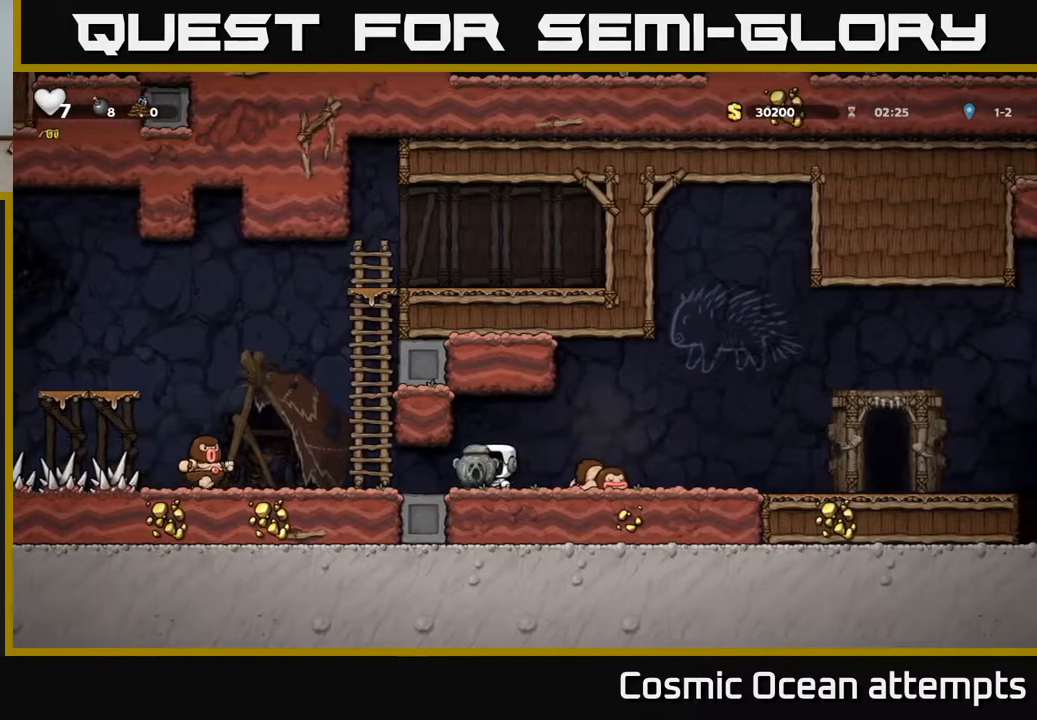
{"buttons": [], "left_stick": "center", "right_stick": "center", "events": [[33, "X", "down"], [50, "DPAD_LEFT", "up"], [117, "X", "up"]]}
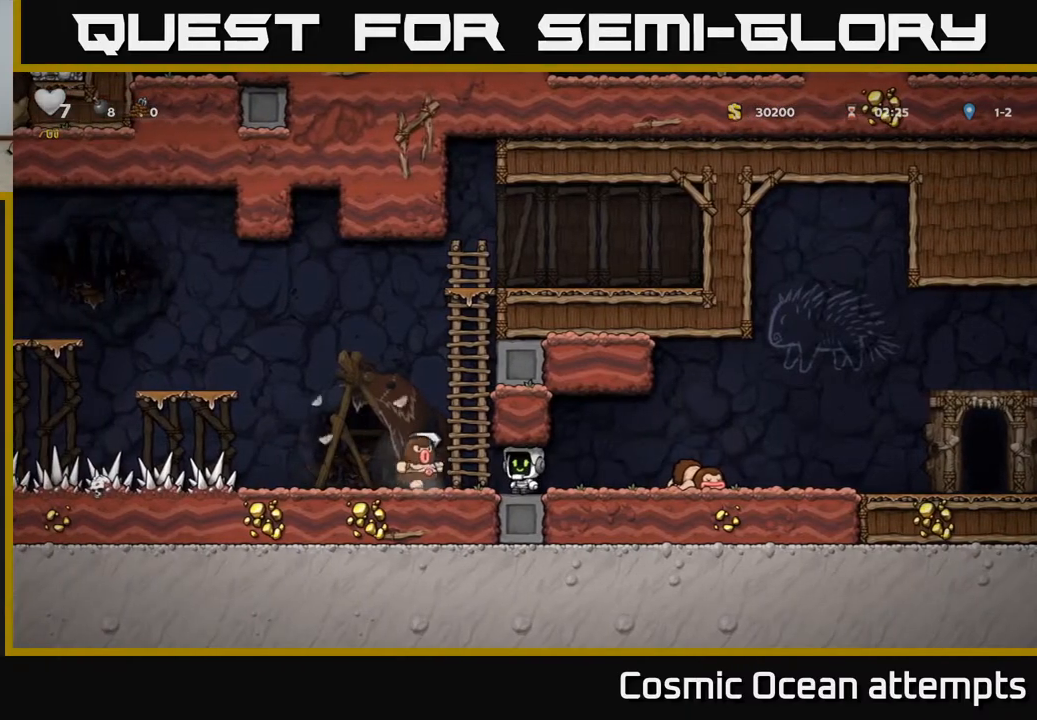
{"buttons": [], "left_stick": "center", "right_stick": "center", "events": [[100, "DPAD_RIGHT", "down"], [500, "DPAD_RIGHT", "up"]]}
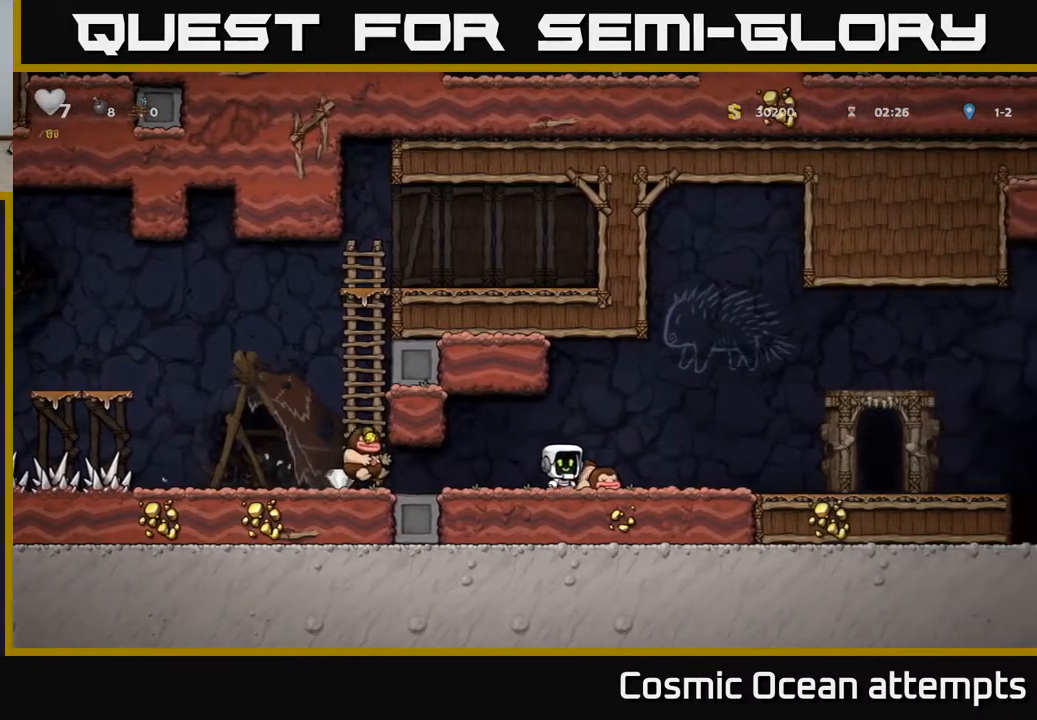
{"buttons": ["DPAD_LEFT"], "left_stick": "center", "right_stick": "center", "events": [[150, "DPAD_LEFT", "down"]]}
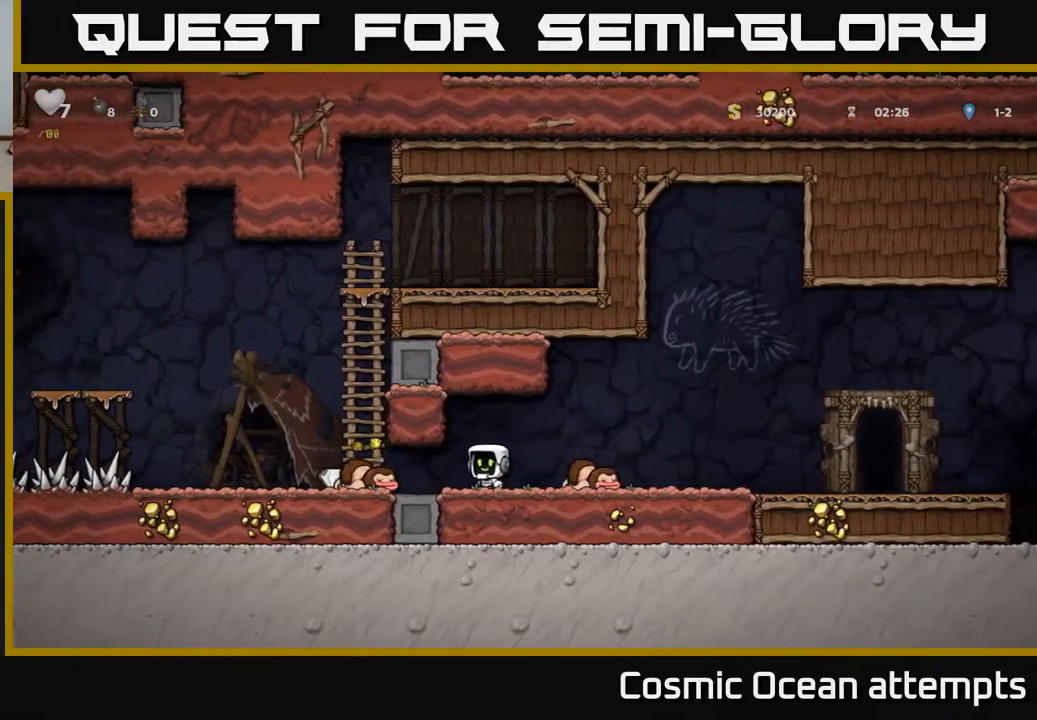
{"buttons": ["DPAD_LEFT"], "left_stick": "center", "right_stick": "center", "events": []}
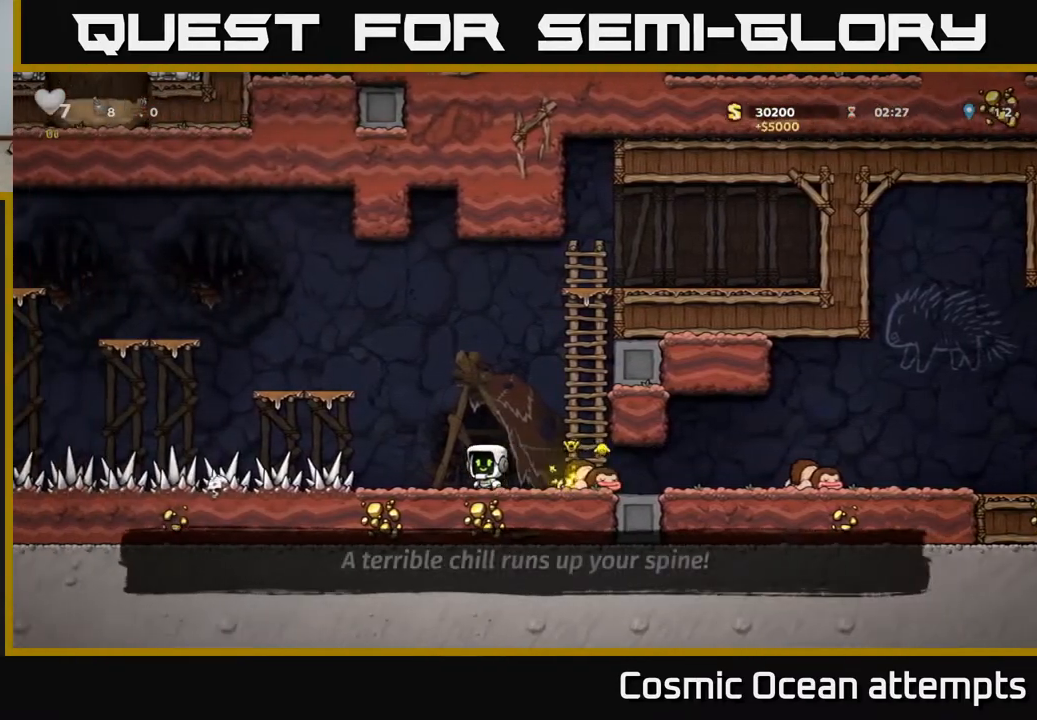
{"buttons": ["DPAD_RIGHT"], "left_stick": "center", "right_stick": "center", "events": [[33, "DPAD_LEFT", "up"], [83, "DPAD_RIGHT", "down"], [217, "X", "down"], [300, "X", "up"]]}
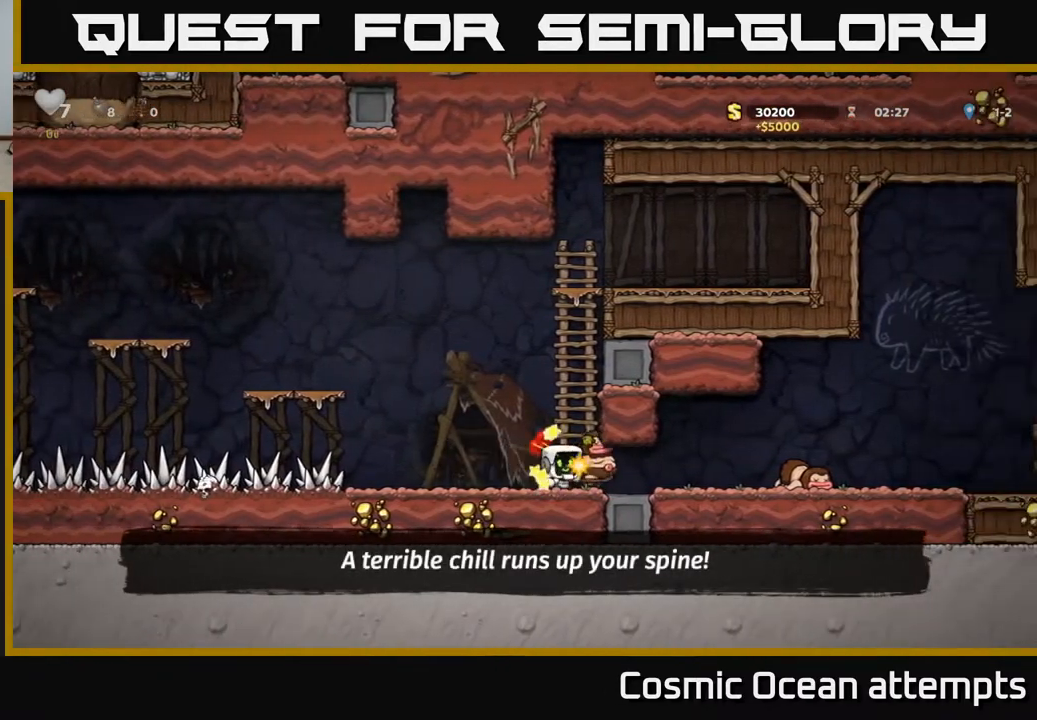
{"buttons": ["DPAD_RIGHT"], "left_stick": "center", "right_stick": "center", "events": []}
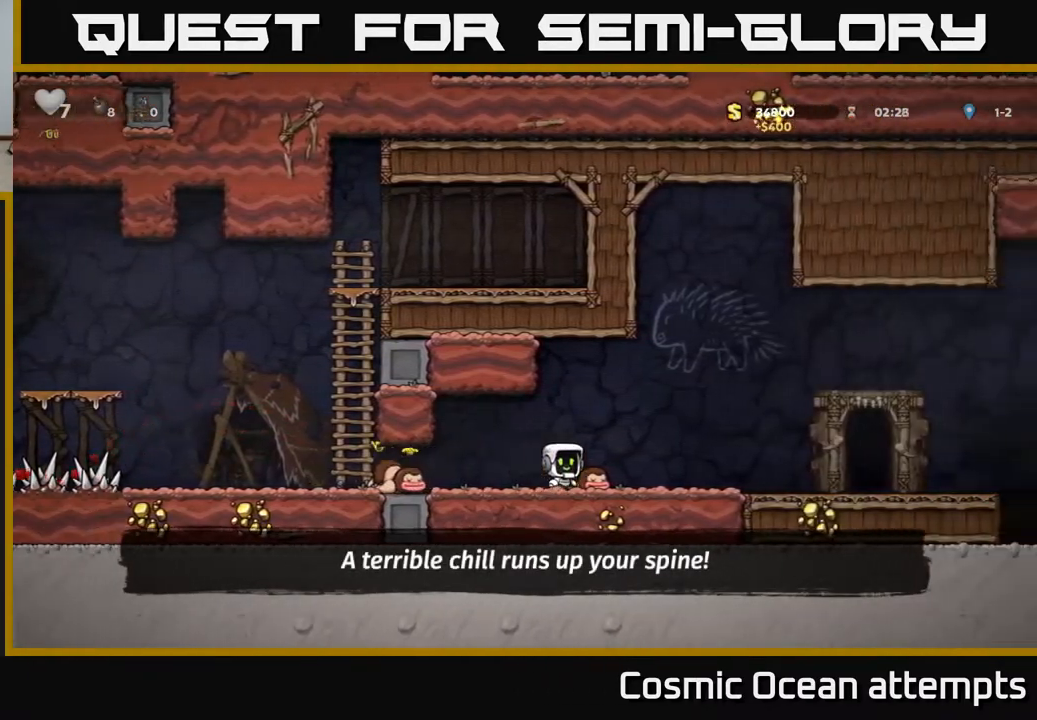
{"buttons": ["DPAD_RIGHT"], "left_stick": "center", "right_stick": "center", "events": []}
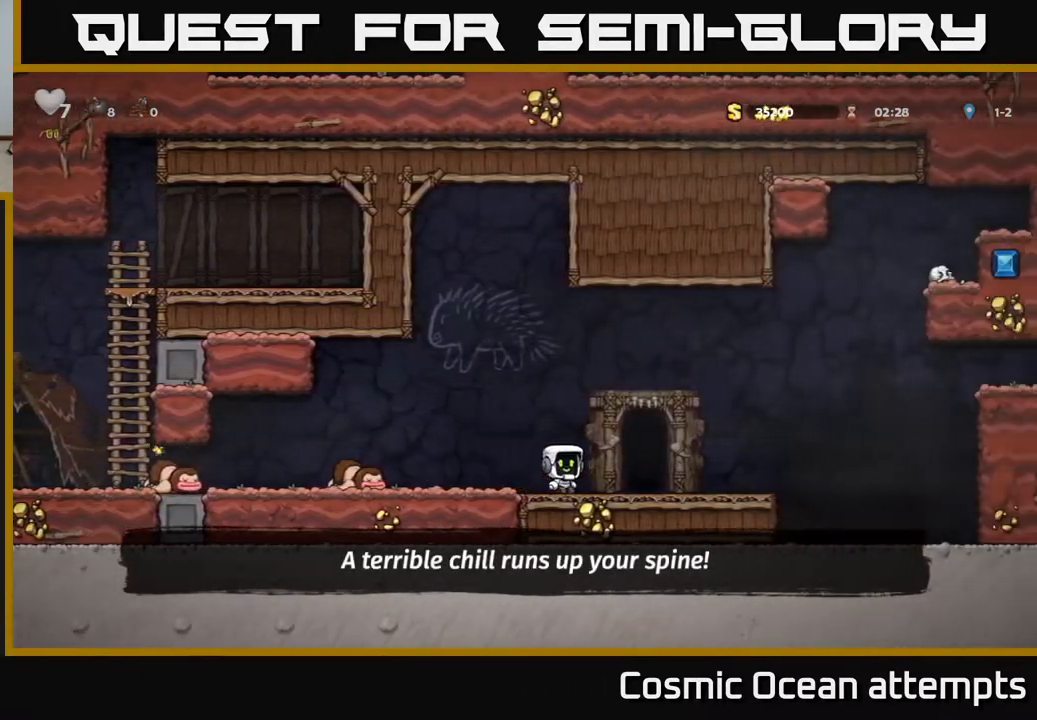
{"buttons": ["A", "DPAD_RIGHT"], "left_stick": "center", "right_stick": "center", "events": [[450, "A", "down"]]}
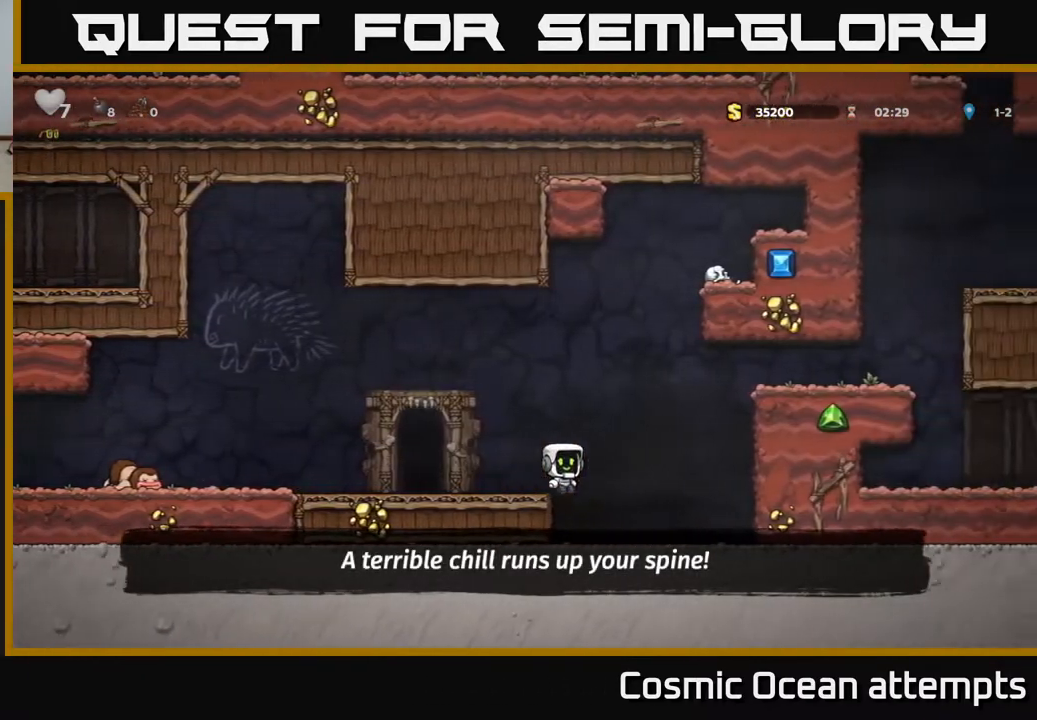
{"buttons": [], "left_stick": "center", "right_stick": "center", "events": [[400, "A", "up"], [500, "DPAD_RIGHT", "up"]]}
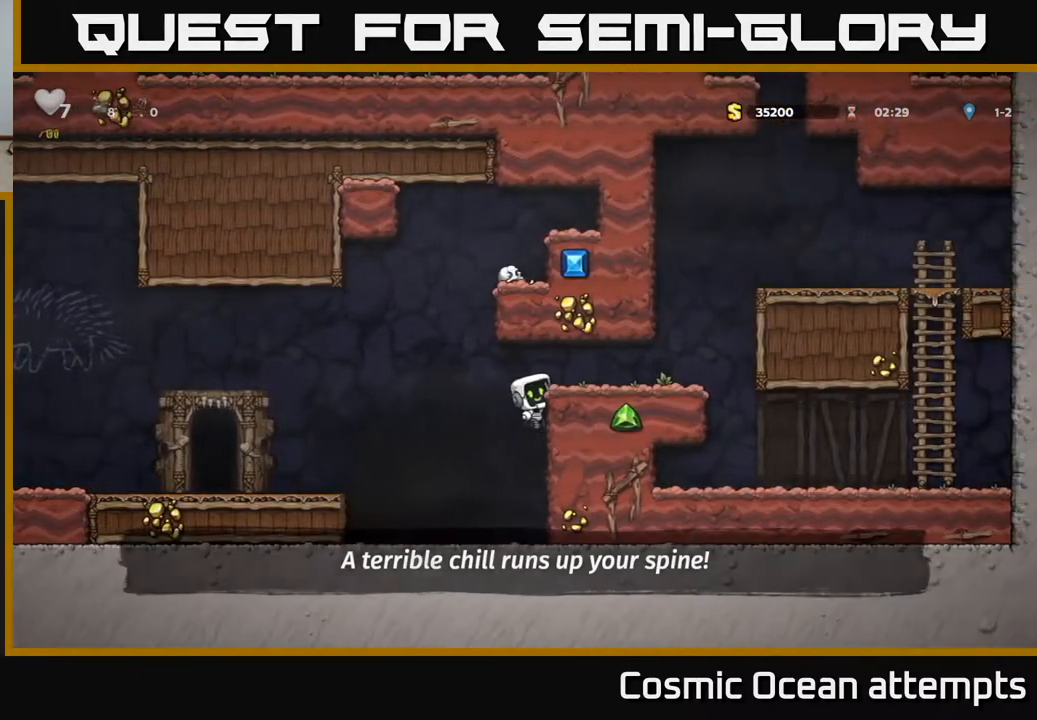
{"buttons": ["A", "DPAD_LEFT"], "left_stick": "center", "right_stick": "center", "events": [[50, "DPAD_LEFT", "down"], [83, "A", "down"]]}
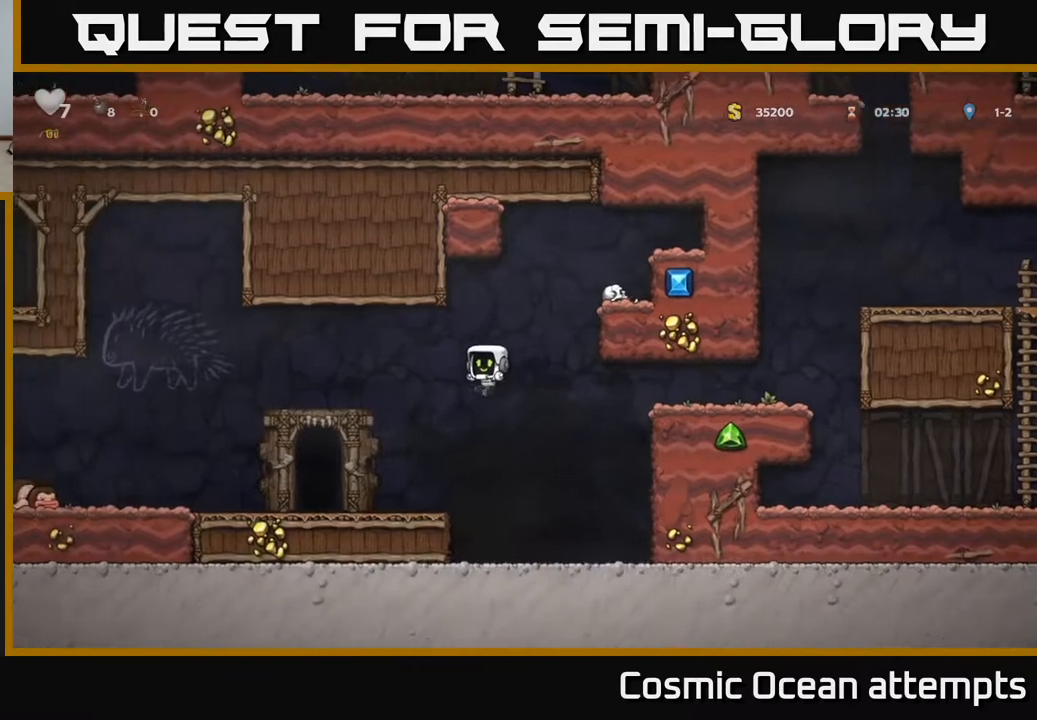
{"buttons": [], "left_stick": "center", "right_stick": "center", "events": [[133, "A", "up"], [167, "A", "down"], [283, "DPAD_LEFT", "up"], [300, "A", "up"], [400, "L2", "down"], [483, "L2", "up"]]}